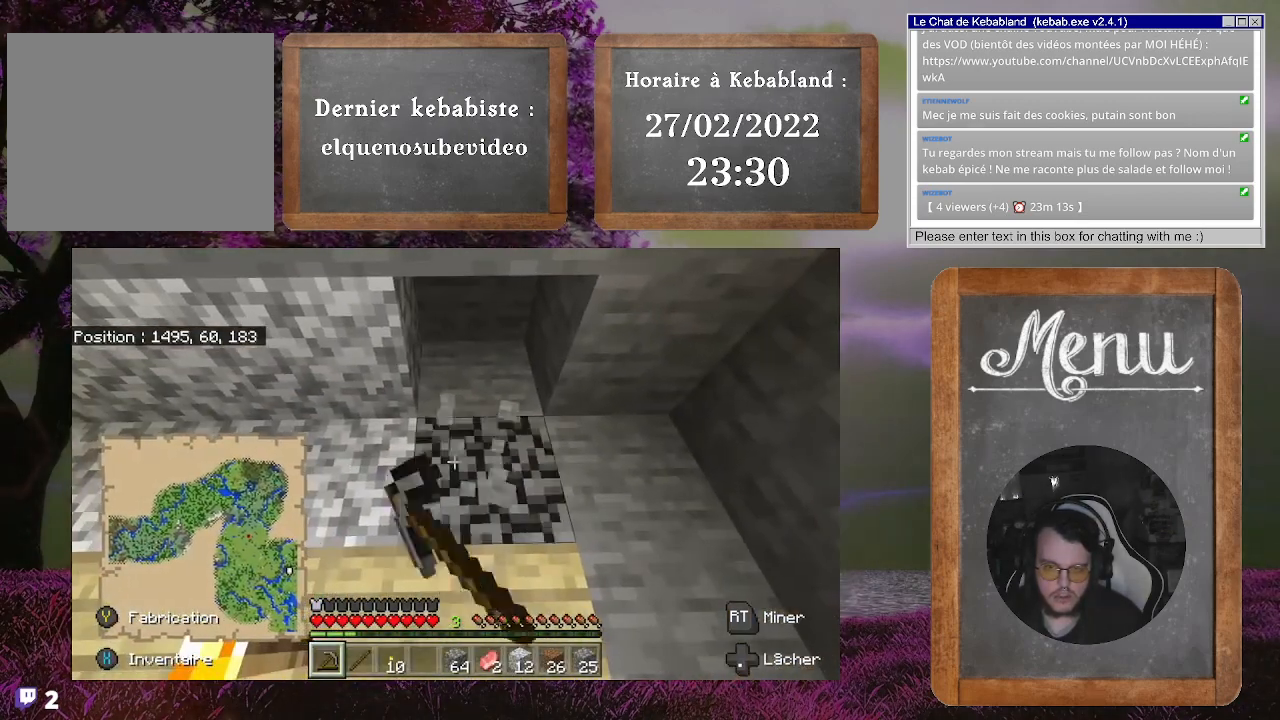
Gameplay with a controller (Xbox layout); each line is a JSON object with the inputs held at the frame after it (dt_ms = milliseconds from this image to that frame). "events" lists button and stick changes between this image and that frame as [ms after this image, input, new state], when the widget could be followed in between. Not read: L3.
{"dt_ms": 500, "buttons": ["R2"], "left_stick": "center", "right_stick": "center", "events": [[133, "left_stick", "center"], [200, "right_stick", "center"]]}
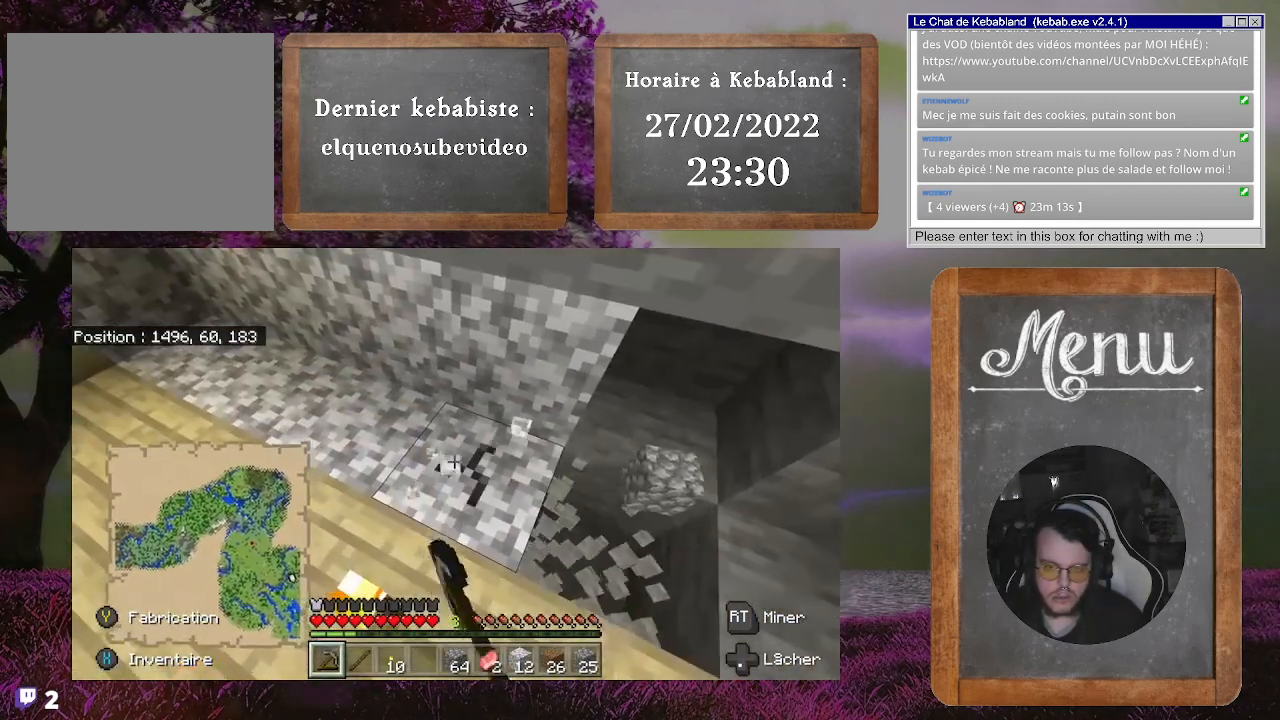
{"dt_ms": 500, "buttons": ["R2"], "left_stick": "center", "right_stick": "center", "events": [[167, "left_stick", "up-left"], [400, "left_stick", "center"]]}
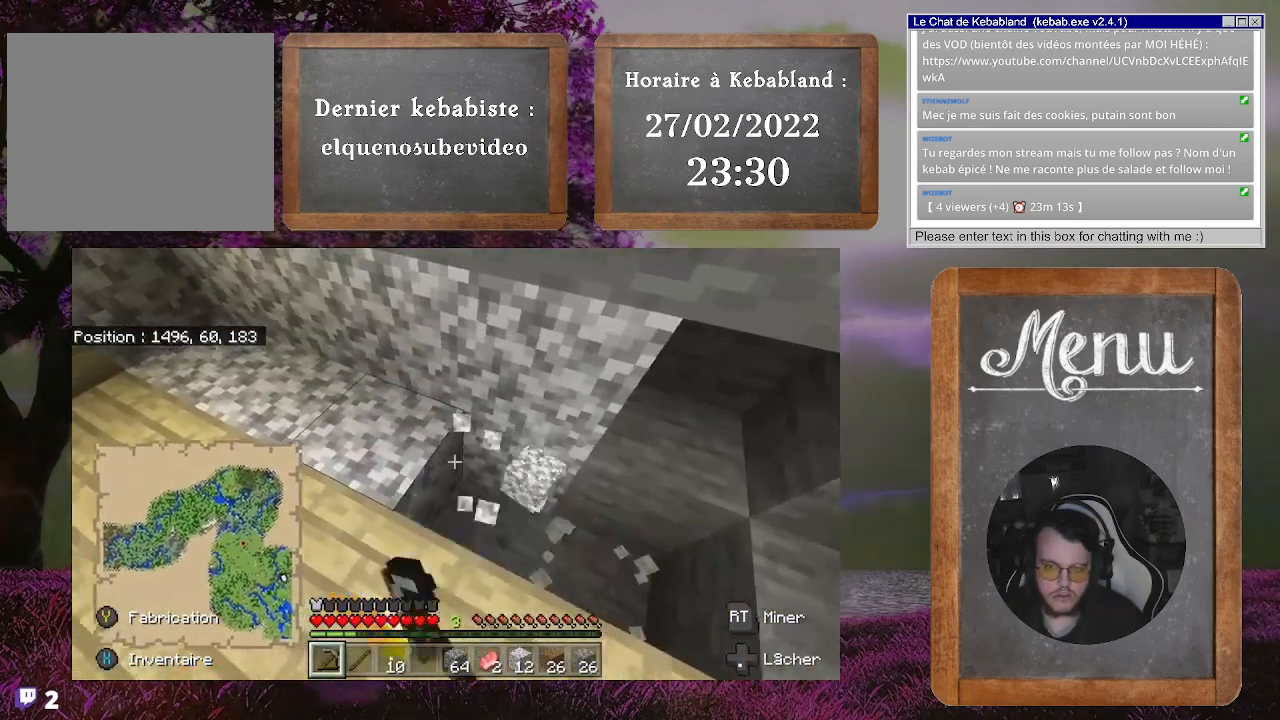
{"dt_ms": 500, "buttons": ["R2"], "left_stick": "center", "right_stick": "center", "events": [[233, "right_stick", "up-left"], [467, "right_stick", "center"]]}
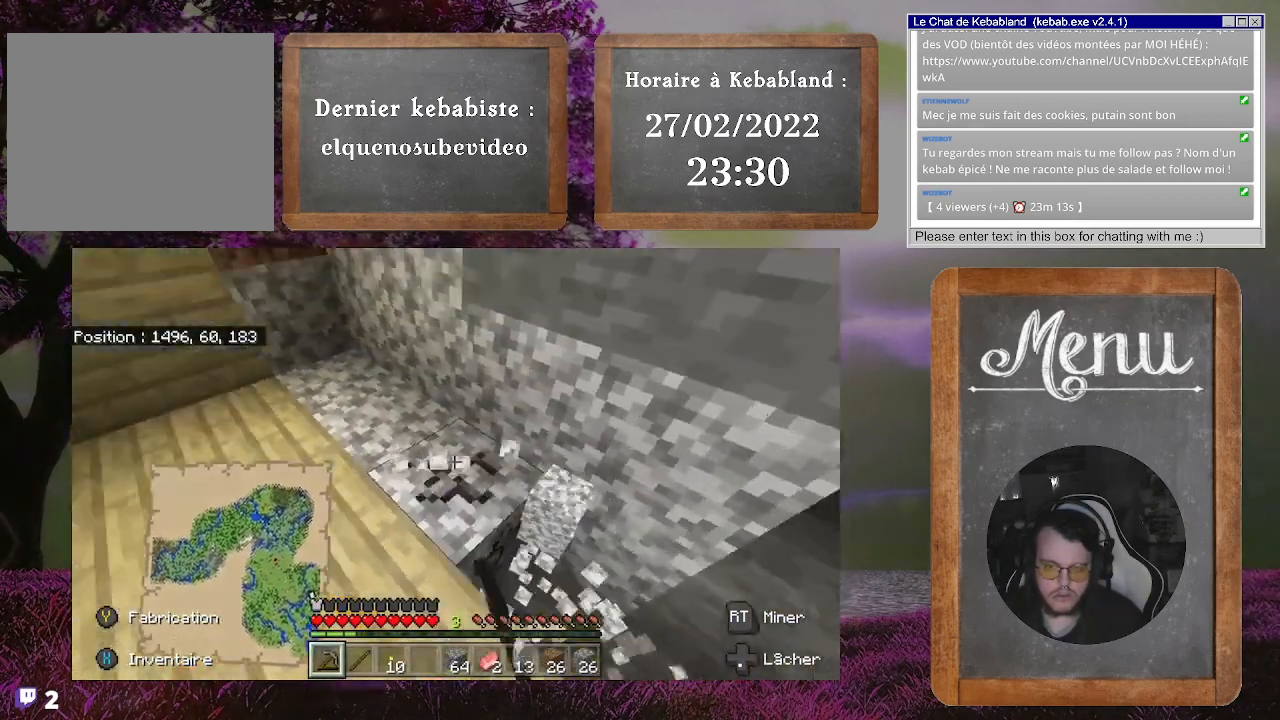
{"dt_ms": 500, "buttons": ["R2"], "left_stick": "center", "right_stick": "center", "events": [[133, "right_stick", "left"], [200, "right_stick", "up-left"], [300, "right_stick", "center"]]}
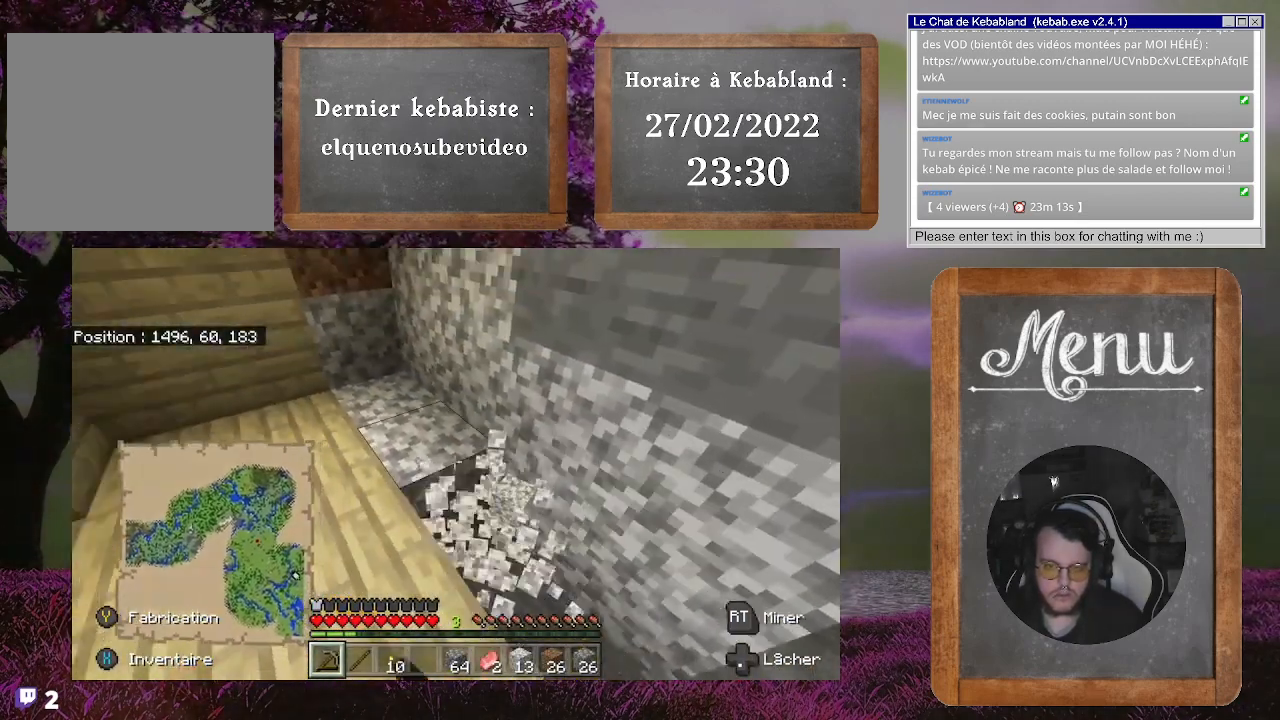
{"dt_ms": 500, "buttons": ["R2"], "left_stick": "center", "right_stick": "center", "events": [[200, "right_stick", "up-left"], [400, "right_stick", "center"]]}
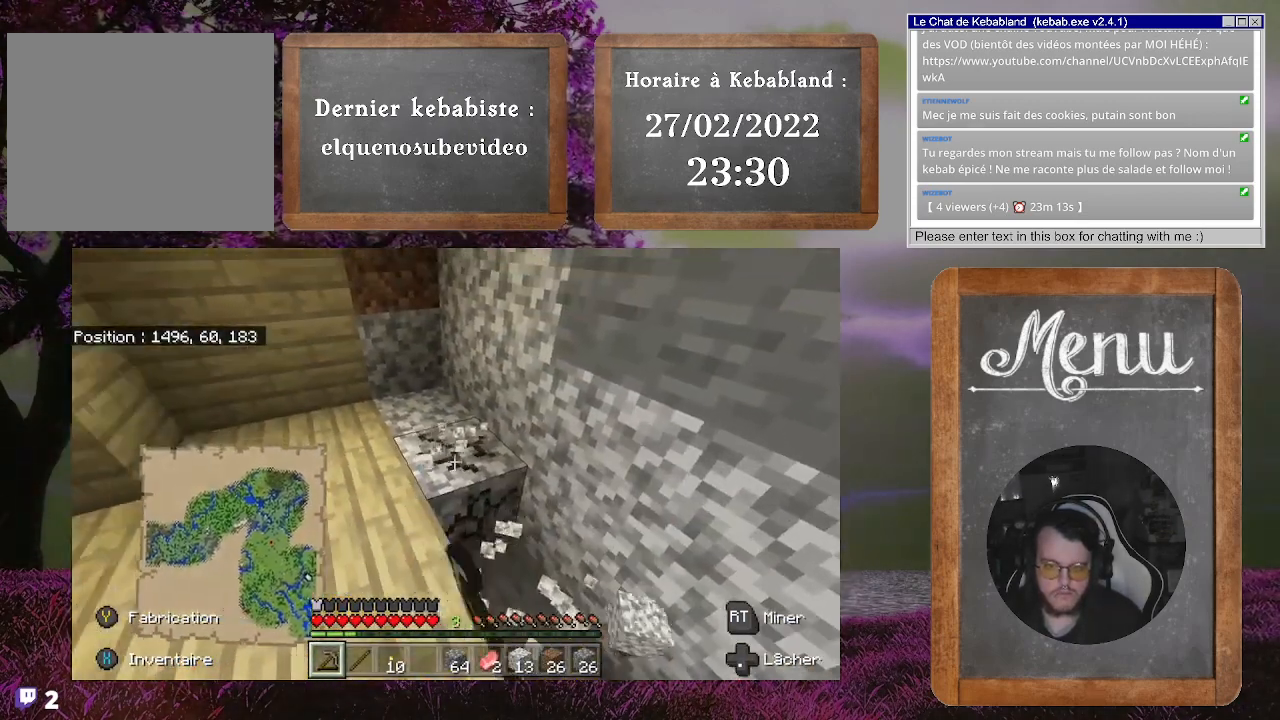
{"dt_ms": 500, "buttons": ["R2"], "left_stick": "center", "right_stick": "center", "events": []}
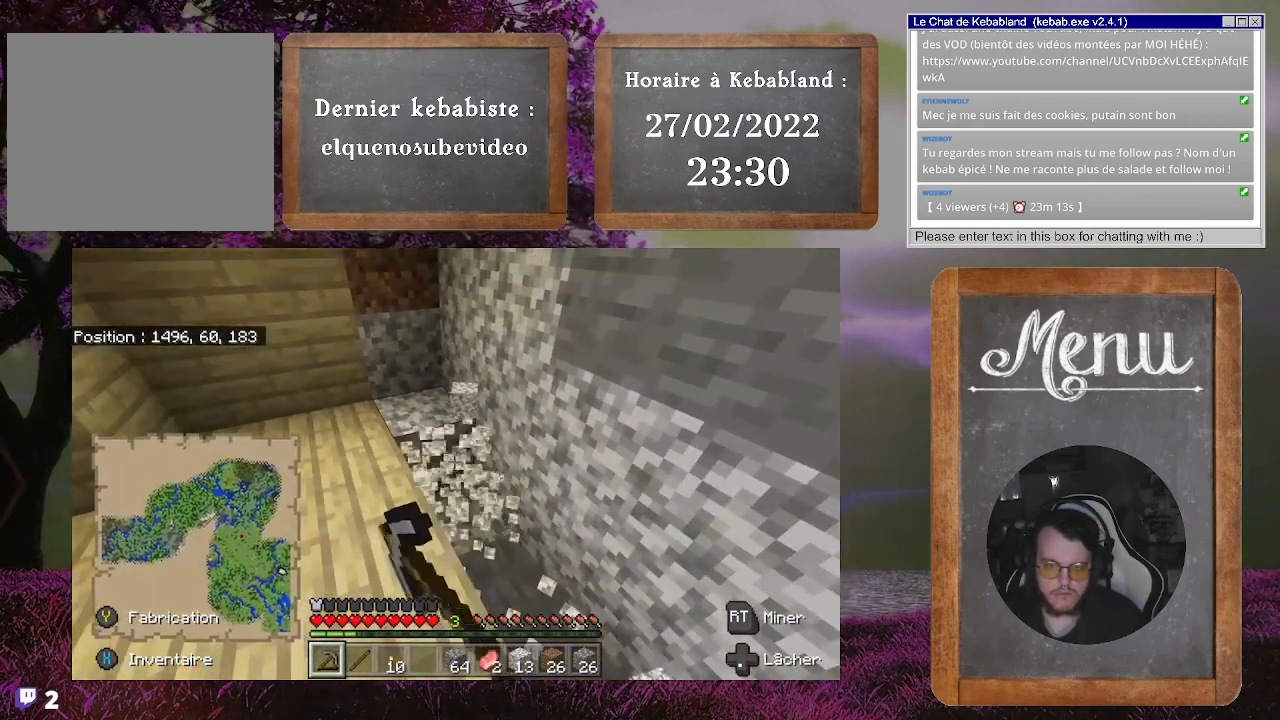
{"dt_ms": 500, "buttons": ["R2"], "left_stick": "center", "right_stick": "center", "events": []}
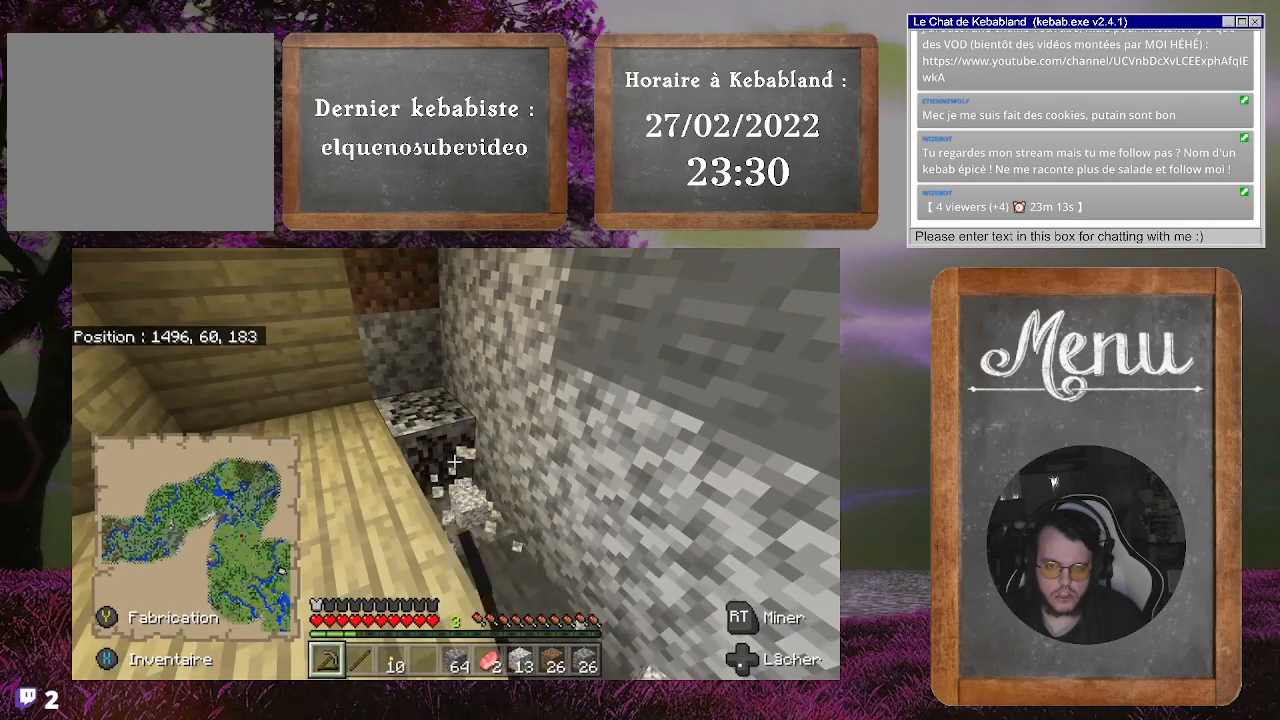
{"dt_ms": 500, "buttons": [], "left_stick": "up", "right_stick": "center", "events": [[300, "left_stick", "up"], [400, "R2", "up"]]}
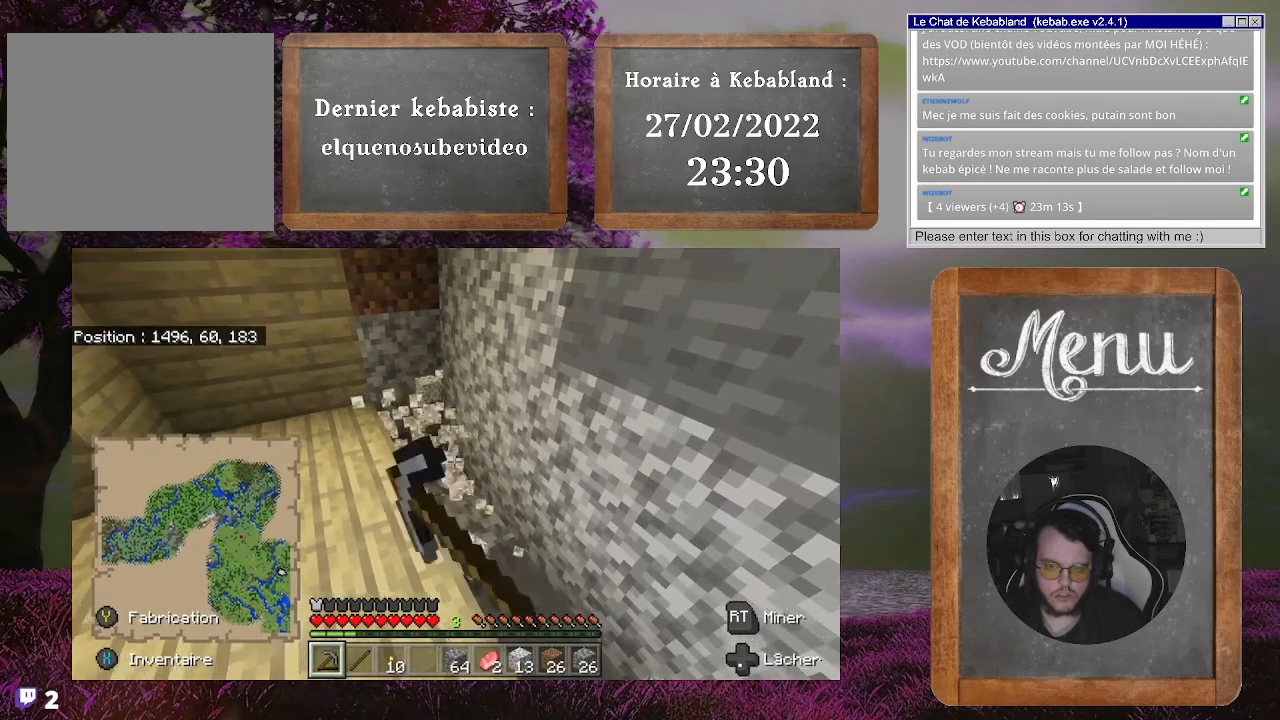
{"dt_ms": 500, "buttons": [], "left_stick": "up", "right_stick": "center", "events": [[67, "right_stick", "down-left"], [167, "left_stick", "up-right"], [267, "left_stick", "up"], [367, "right_stick", "center"]]}
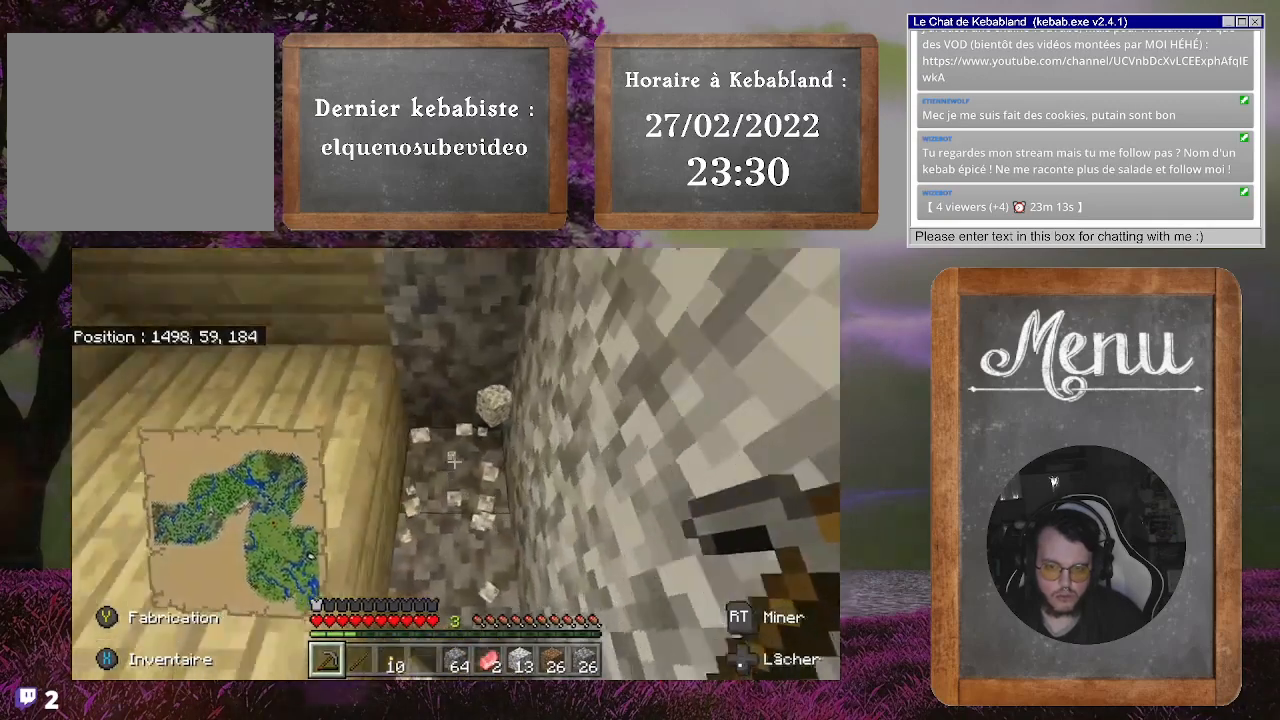
{"dt_ms": 500, "buttons": ["R2"], "left_stick": "center", "right_stick": "center", "events": [[167, "right_stick", "up"], [200, "left_stick", "center"], [433, "right_stick", "center"], [467, "R2", "down"]]}
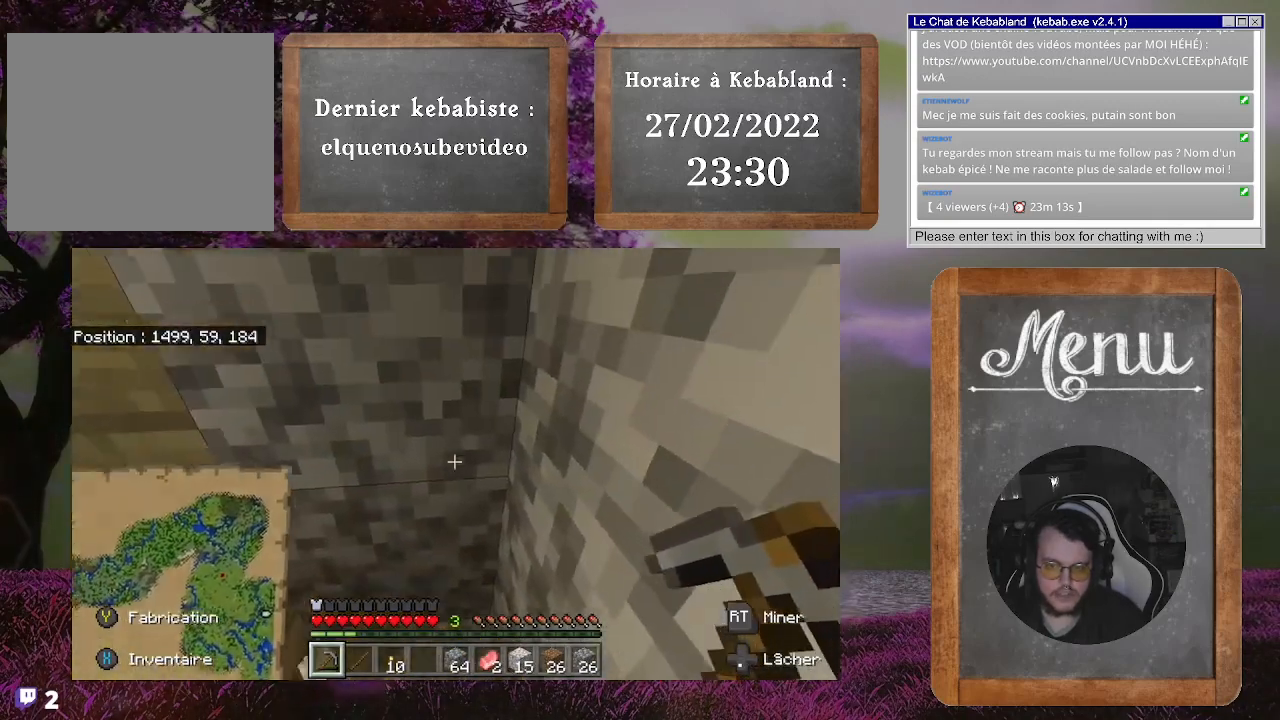
{"dt_ms": 500, "buttons": ["R2"], "left_stick": "center", "right_stick": "center", "events": []}
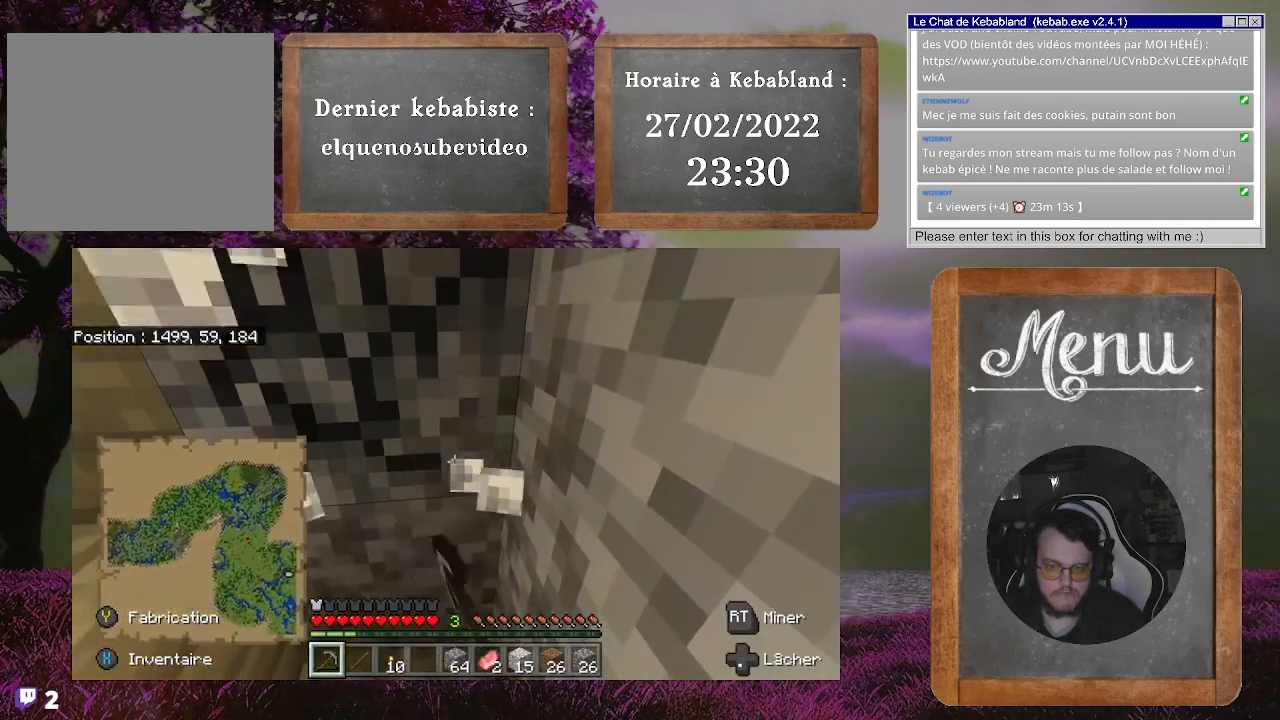
{"dt_ms": 500, "buttons": ["R2"], "left_stick": "center", "right_stick": "center", "events": []}
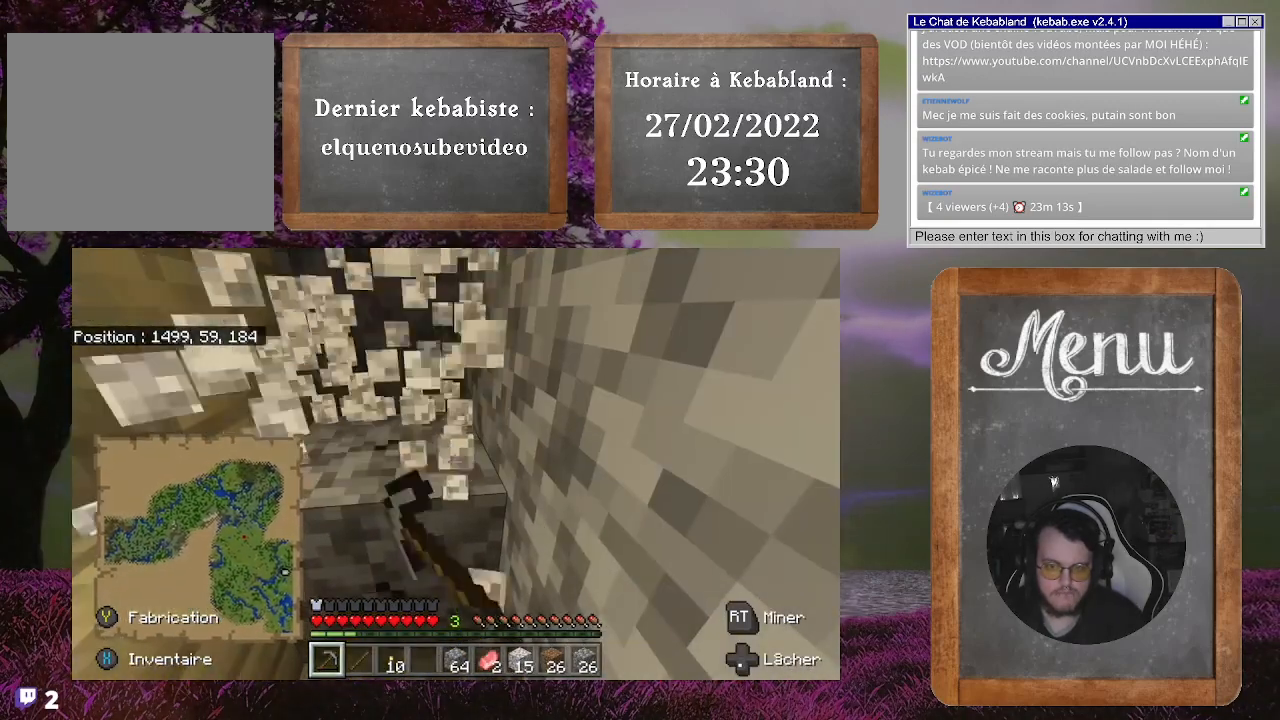
{"dt_ms": 500, "buttons": [], "left_stick": "up", "right_stick": "up-left", "events": [[100, "R2", "up"], [200, "right_stick", "up-left"], [267, "left_stick", "up"]]}
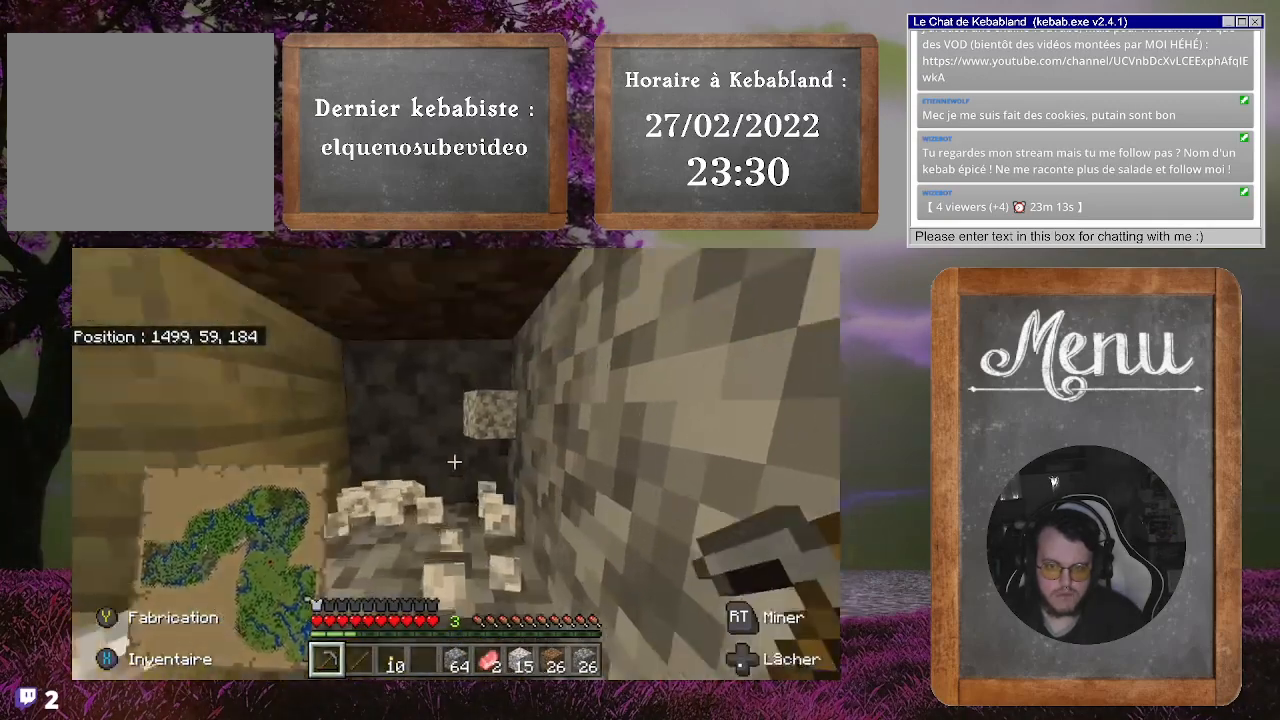
{"dt_ms": 500, "buttons": [], "left_stick": "down-left", "right_stick": "center", "events": [[100, "left_stick", "left"], [100, "right_stick", "center"], [267, "A", "down"], [267, "left_stick", "down-left"], [367, "A", "up"]]}
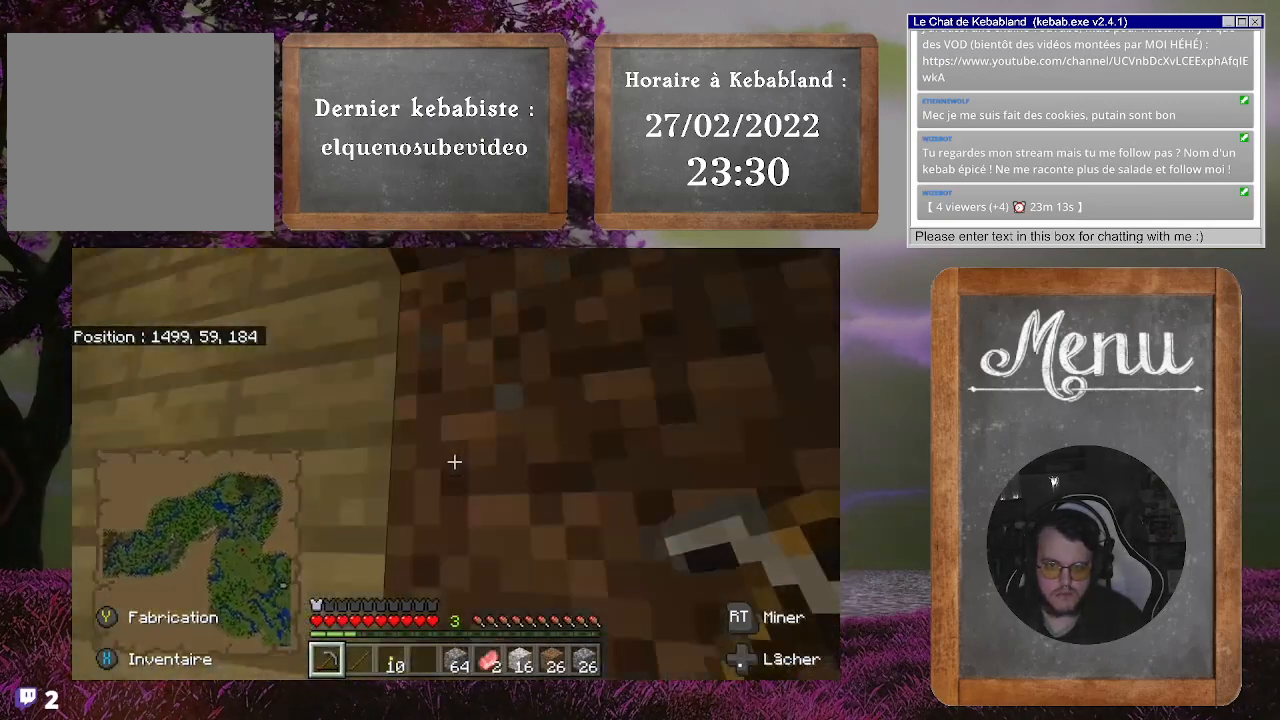
{"dt_ms": 500, "buttons": [], "left_stick": "down-left", "right_stick": "right", "events": [[167, "right_stick", "up-right"], [400, "right_stick", "right"]]}
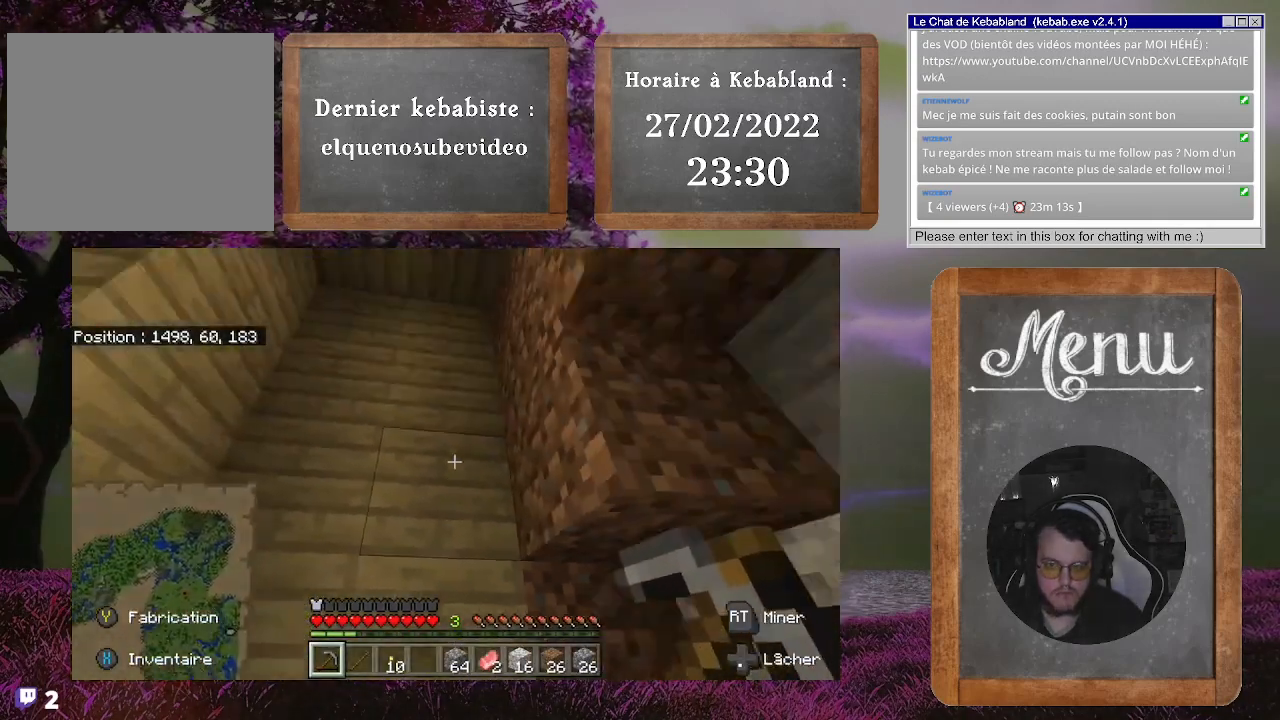
{"dt_ms": 500, "buttons": [], "left_stick": "center", "right_stick": "right", "events": [[267, "right_stick", "center"], [300, "left_stick", "center"], [367, "right_stick", "right"]]}
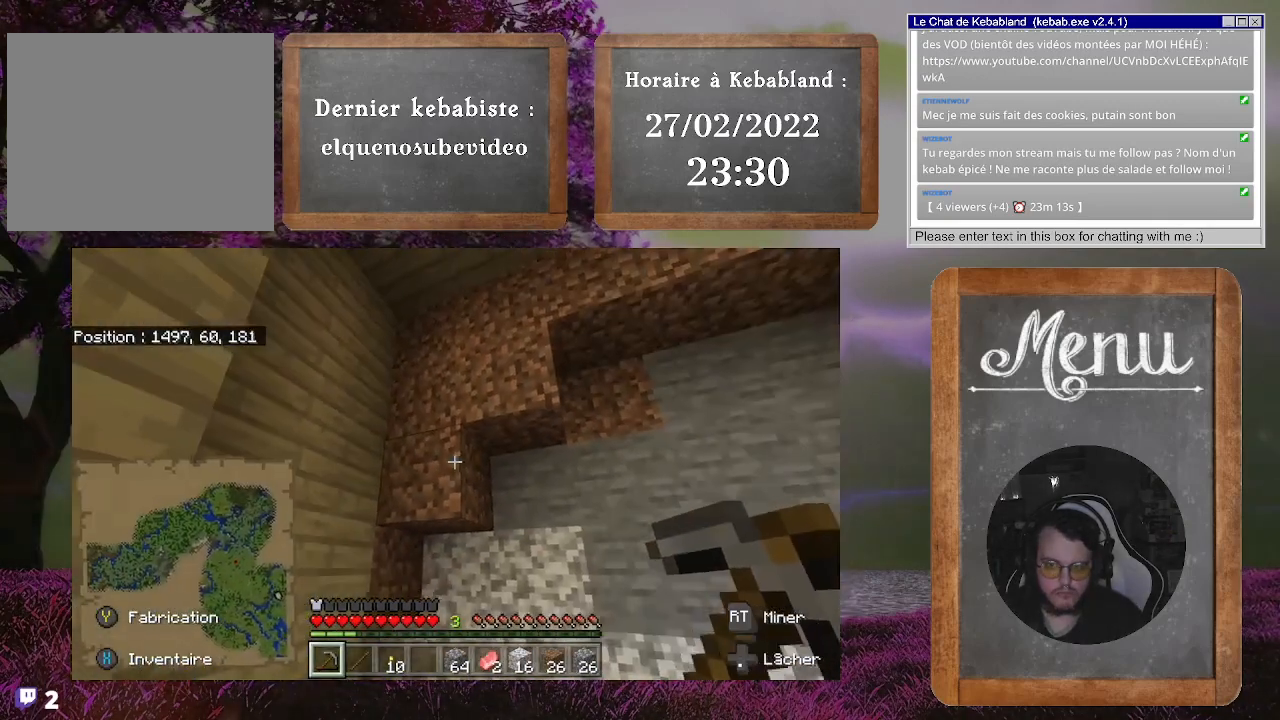
{"dt_ms": 500, "buttons": [], "left_stick": "center", "right_stick": "center", "events": [[233, "right_stick", "up-right"], [367, "right_stick", "center"]]}
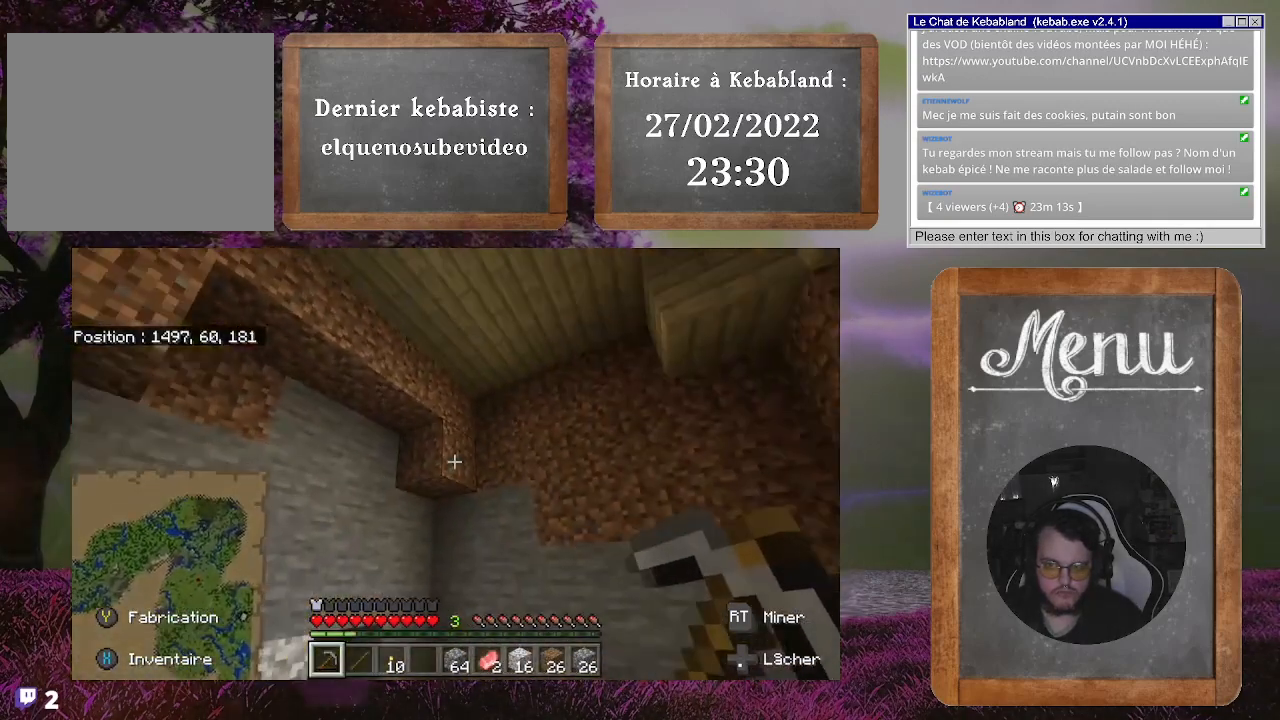
{"dt_ms": 500, "buttons": [], "left_stick": "right", "right_stick": "down-left", "events": [[167, "right_stick", "down-left"], [300, "left_stick", "right"]]}
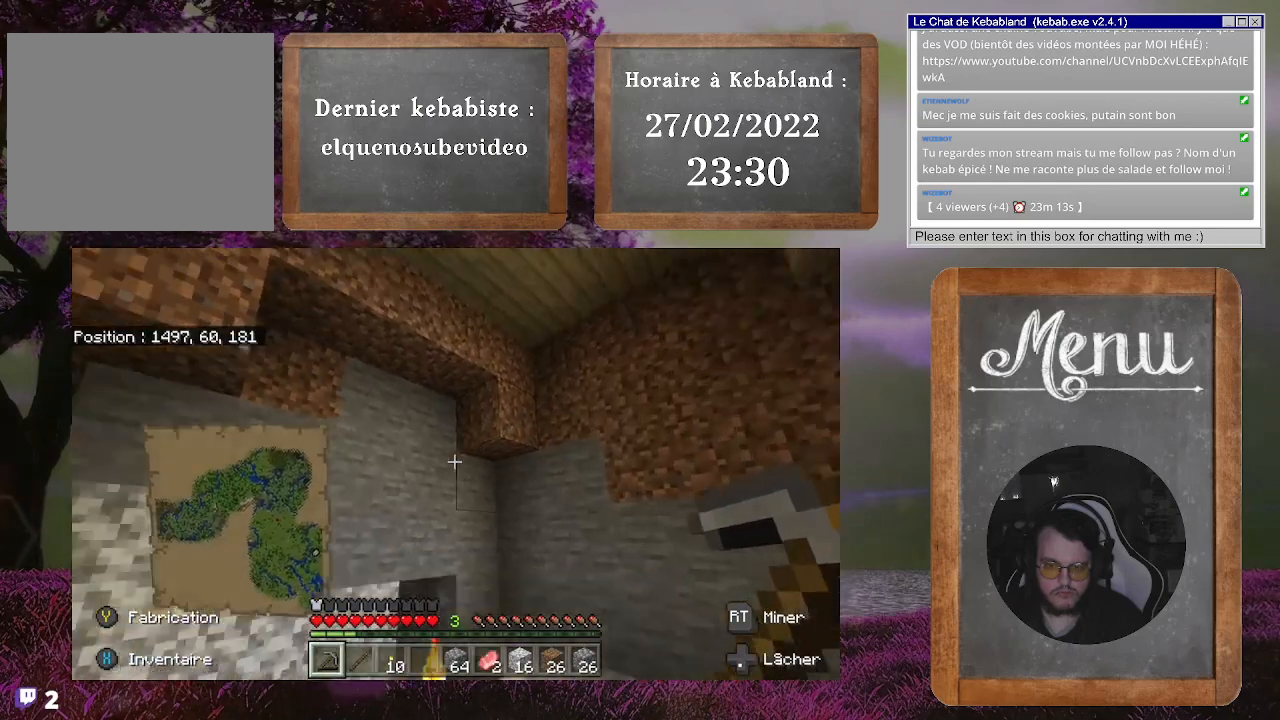
{"dt_ms": 500, "buttons": [], "left_stick": "center", "right_stick": "center", "events": [[33, "right_stick", "center"], [67, "left_stick", "center"]]}
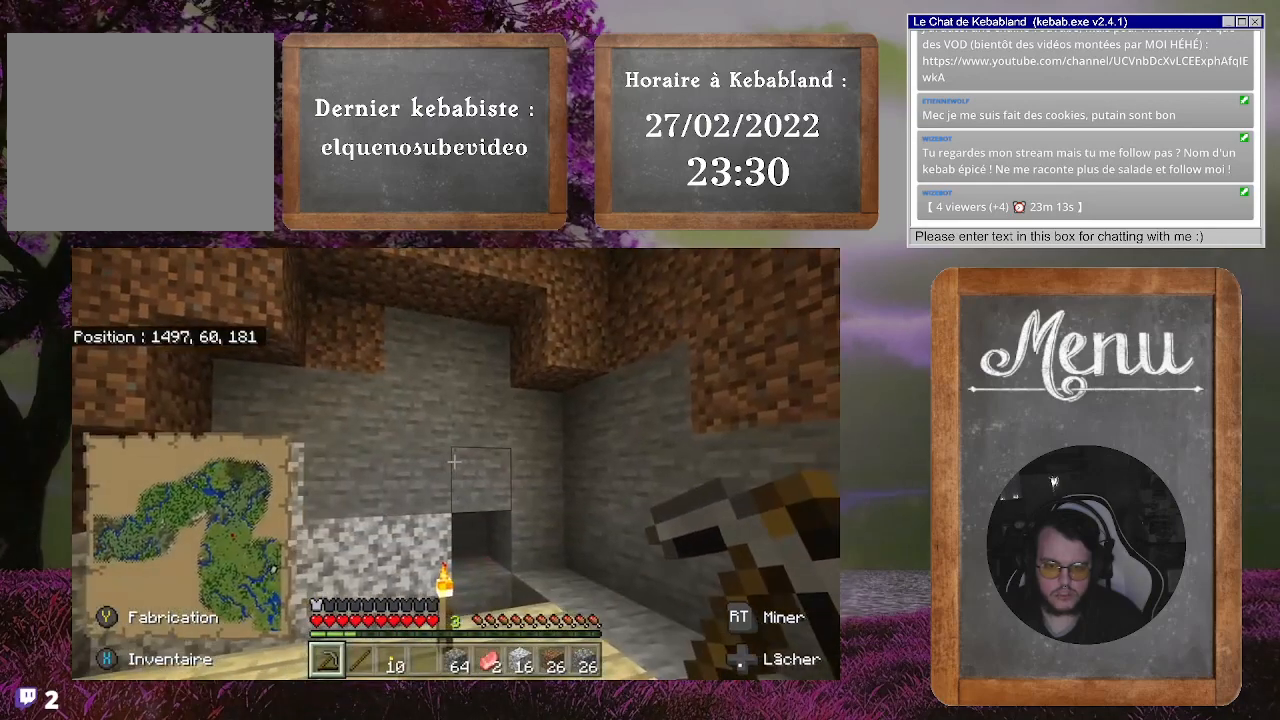
{"dt_ms": 500, "buttons": [], "left_stick": "center", "right_stick": "left", "events": [[67, "right_stick", "left"]]}
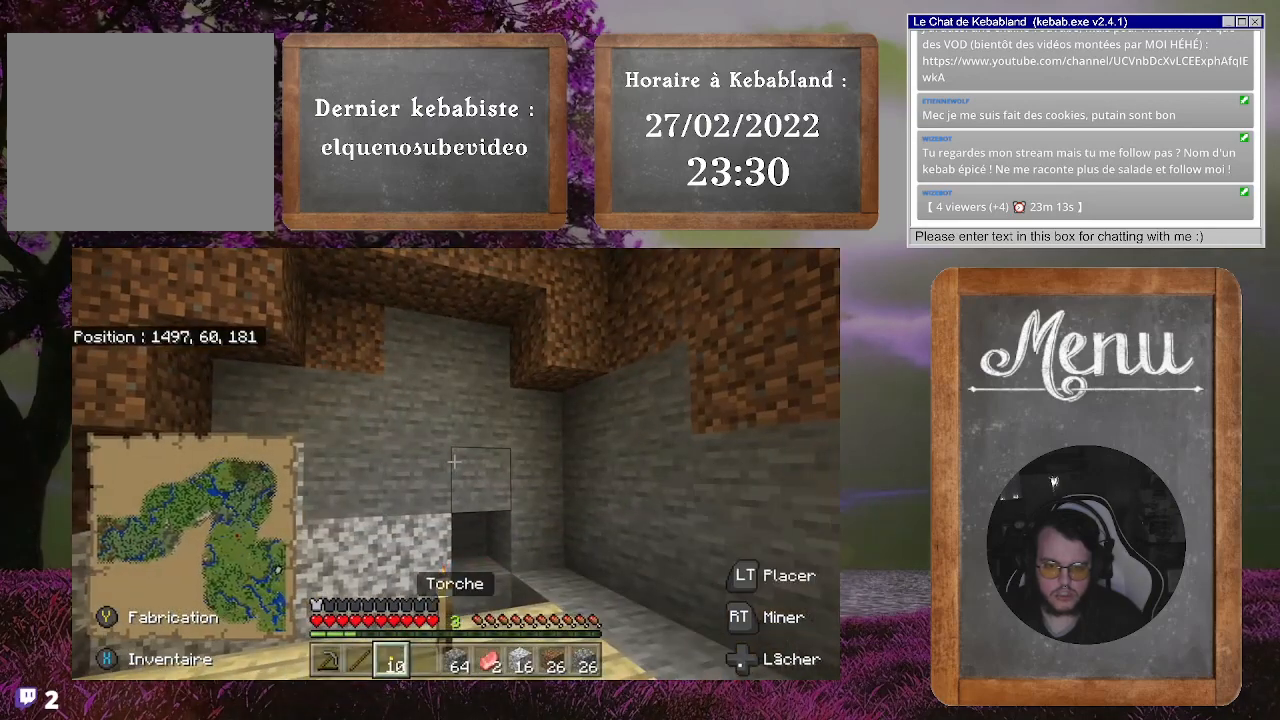
{"dt_ms": 500, "buttons": [], "left_stick": "center", "right_stick": "center", "events": [[300, "right_stick", "center"]]}
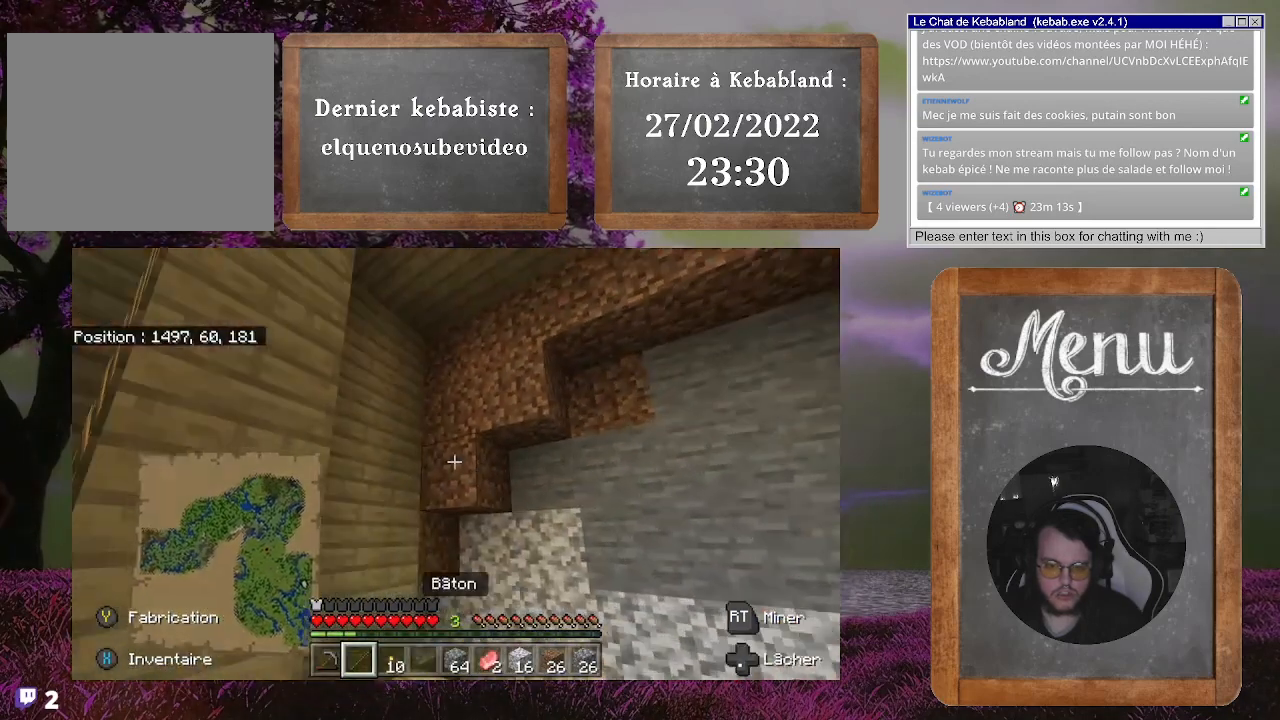
{"dt_ms": 500, "buttons": [], "left_stick": "center", "right_stick": "center", "events": [[233, "Y", "down"], [400, "Y", "up"]]}
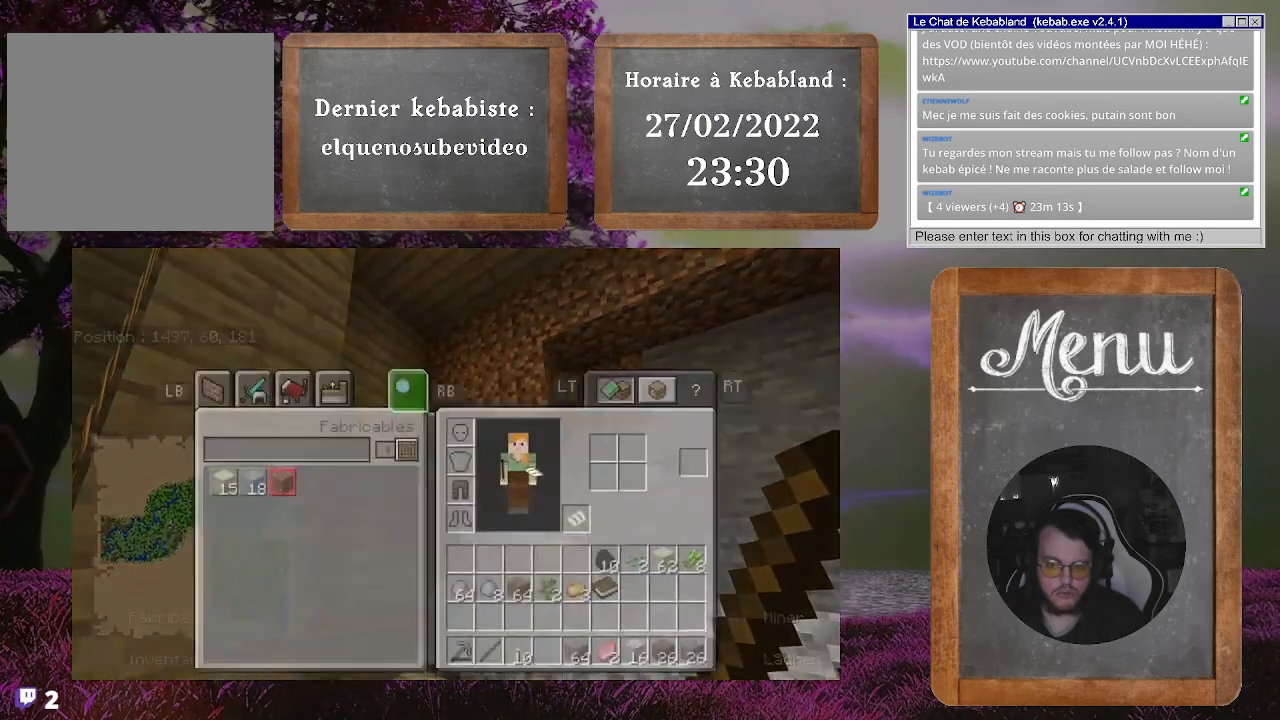
{"dt_ms": 500, "buttons": [], "left_stick": "center", "right_stick": "center", "events": []}
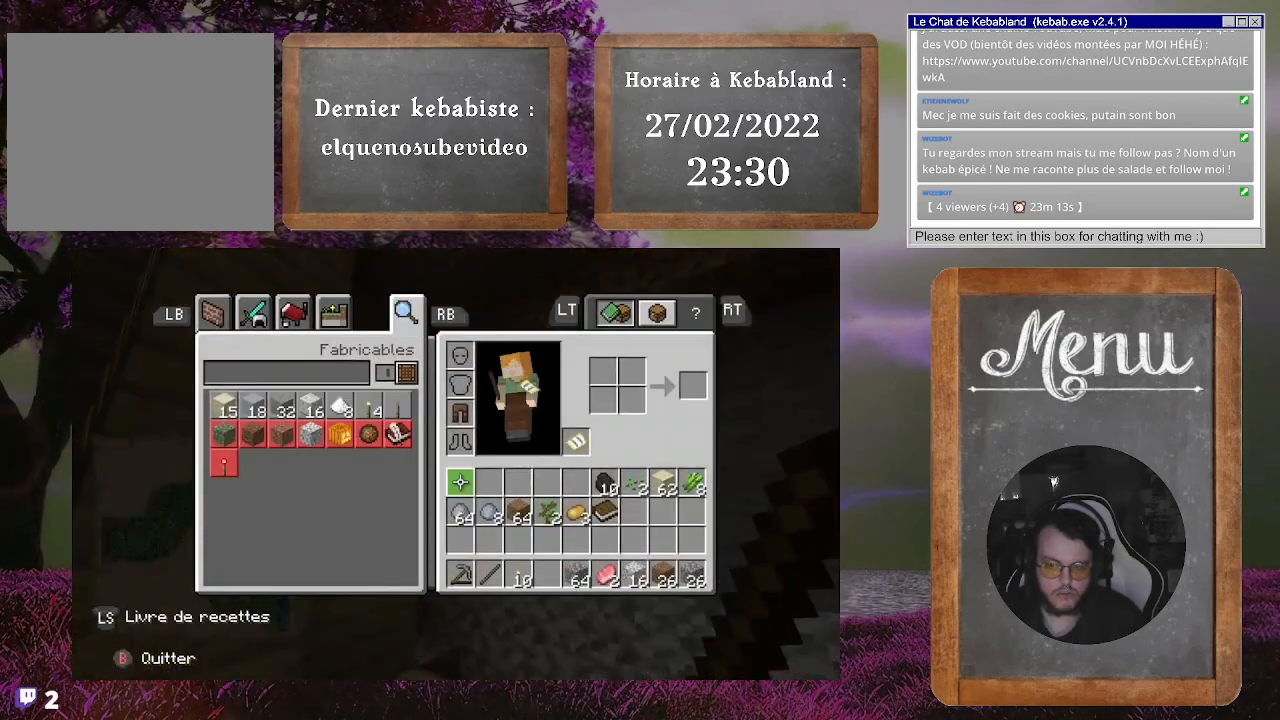
{"dt_ms": 500, "buttons": [], "left_stick": "center", "right_stick": "center", "events": []}
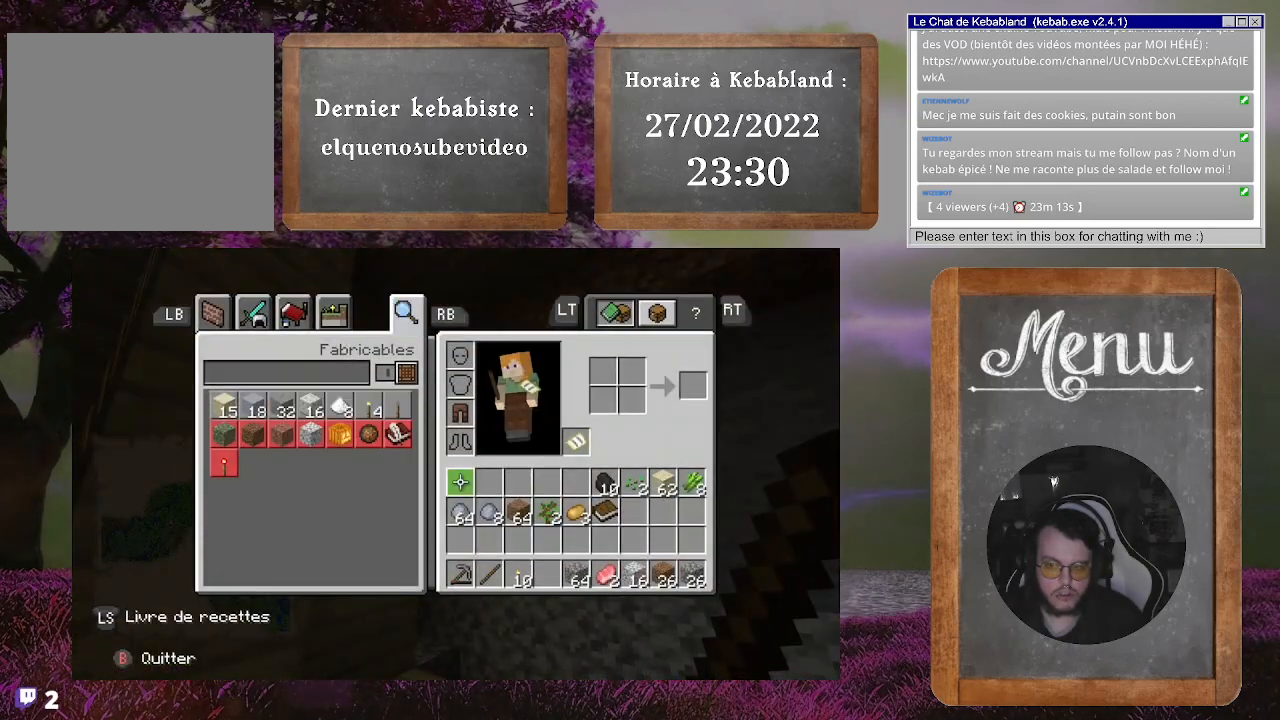
{"dt_ms": 500, "buttons": [], "left_stick": "center", "right_stick": "center", "events": [[133, "B", "down"], [233, "B", "up"]]}
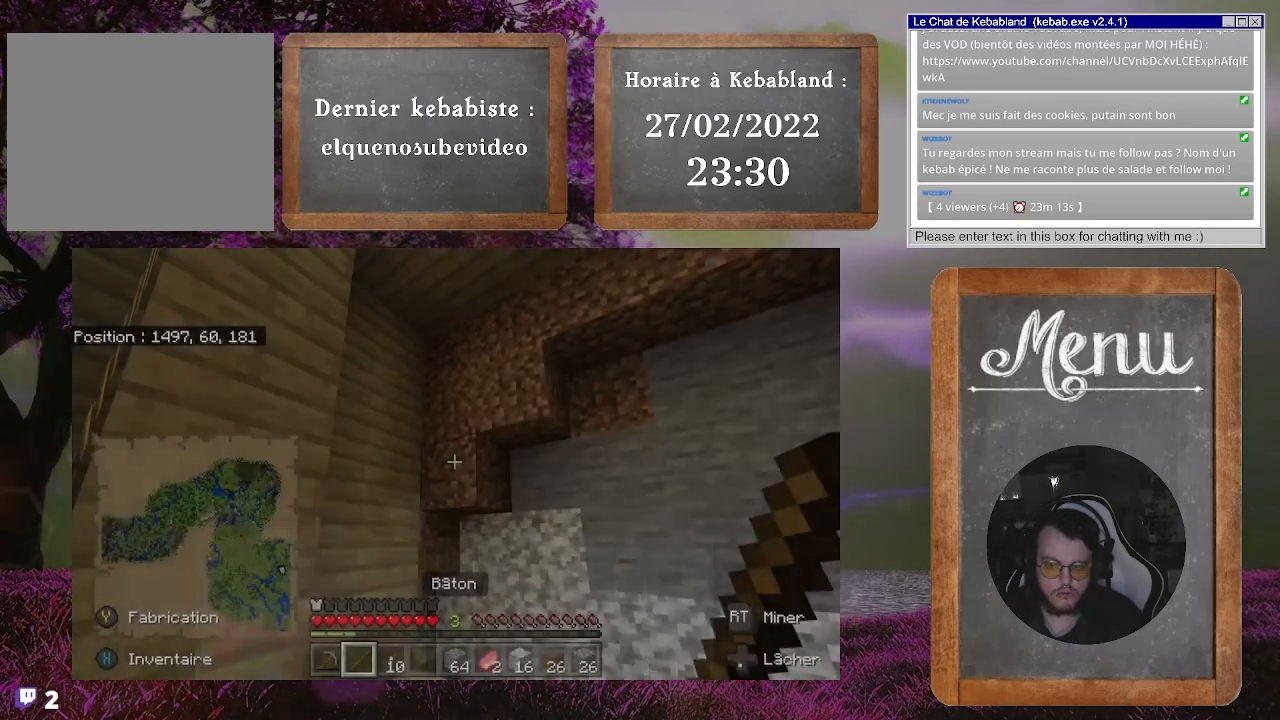
{"dt_ms": 500, "buttons": ["R2"], "left_stick": "center", "right_stick": "center", "events": [[300, "R2", "down"]]}
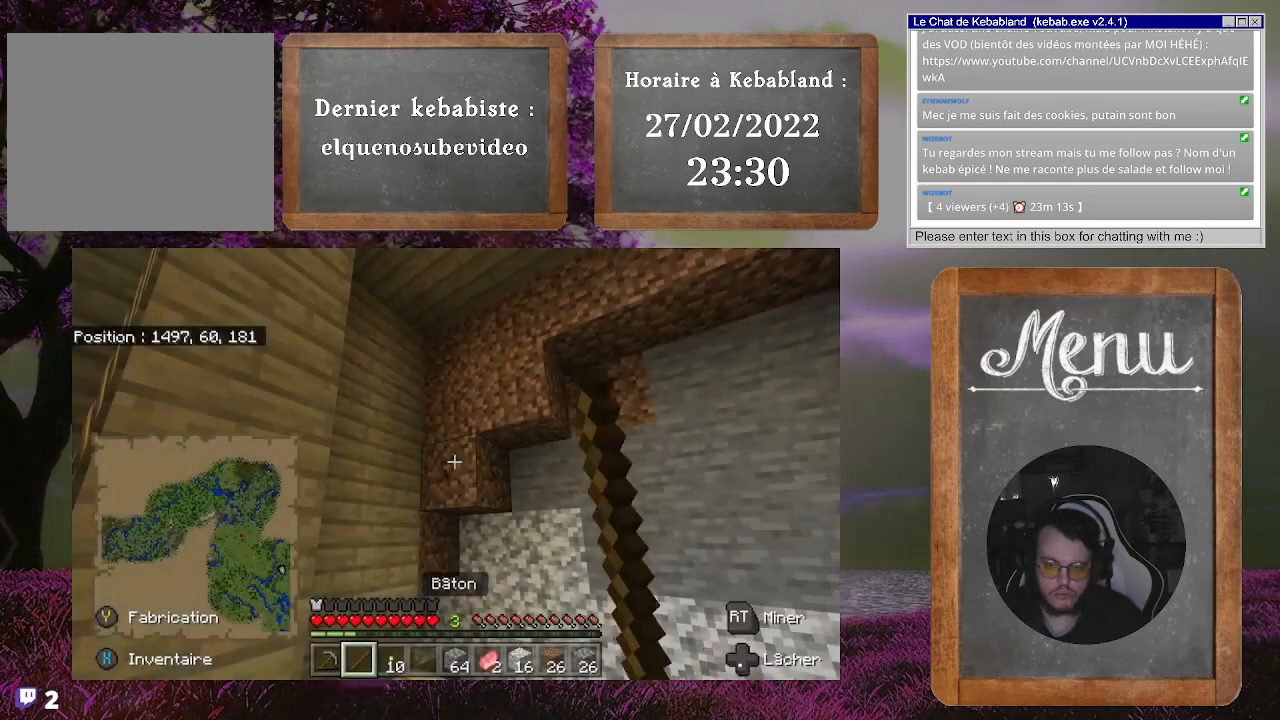
{"dt_ms": 1000, "buttons": ["R2"], "left_stick": "center", "right_stick": "center"}
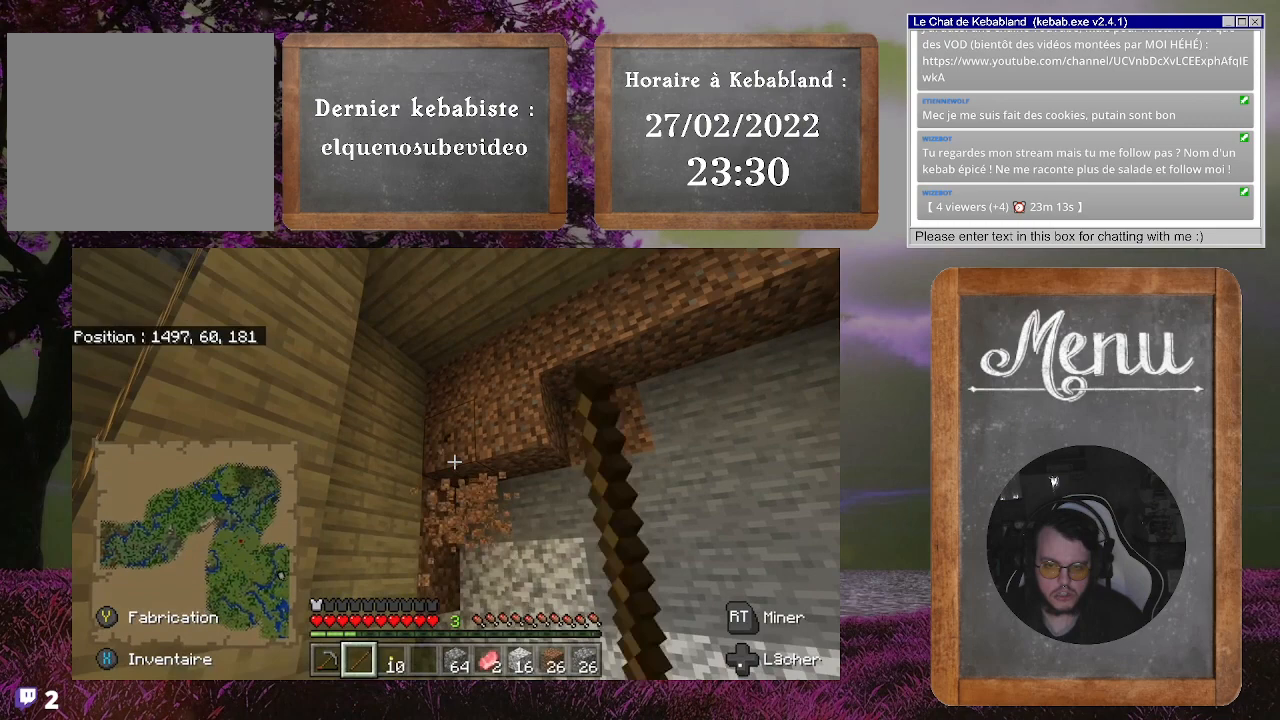
{"dt_ms": 500, "buttons": ["R2"], "left_stick": "center", "right_stick": "center", "events": [[33, "right_stick", "up"], [133, "right_stick", "center"]]}
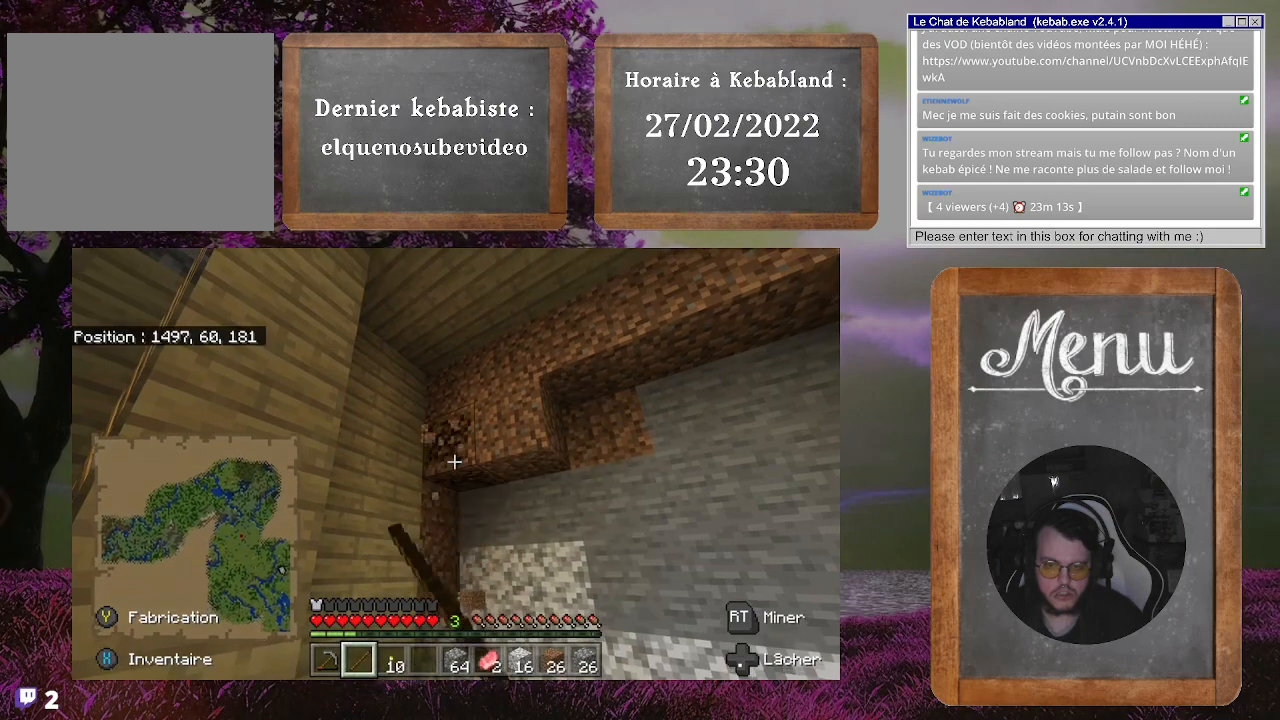
{"dt_ms": 500, "buttons": ["R2"], "left_stick": "center", "right_stick": "center", "events": []}